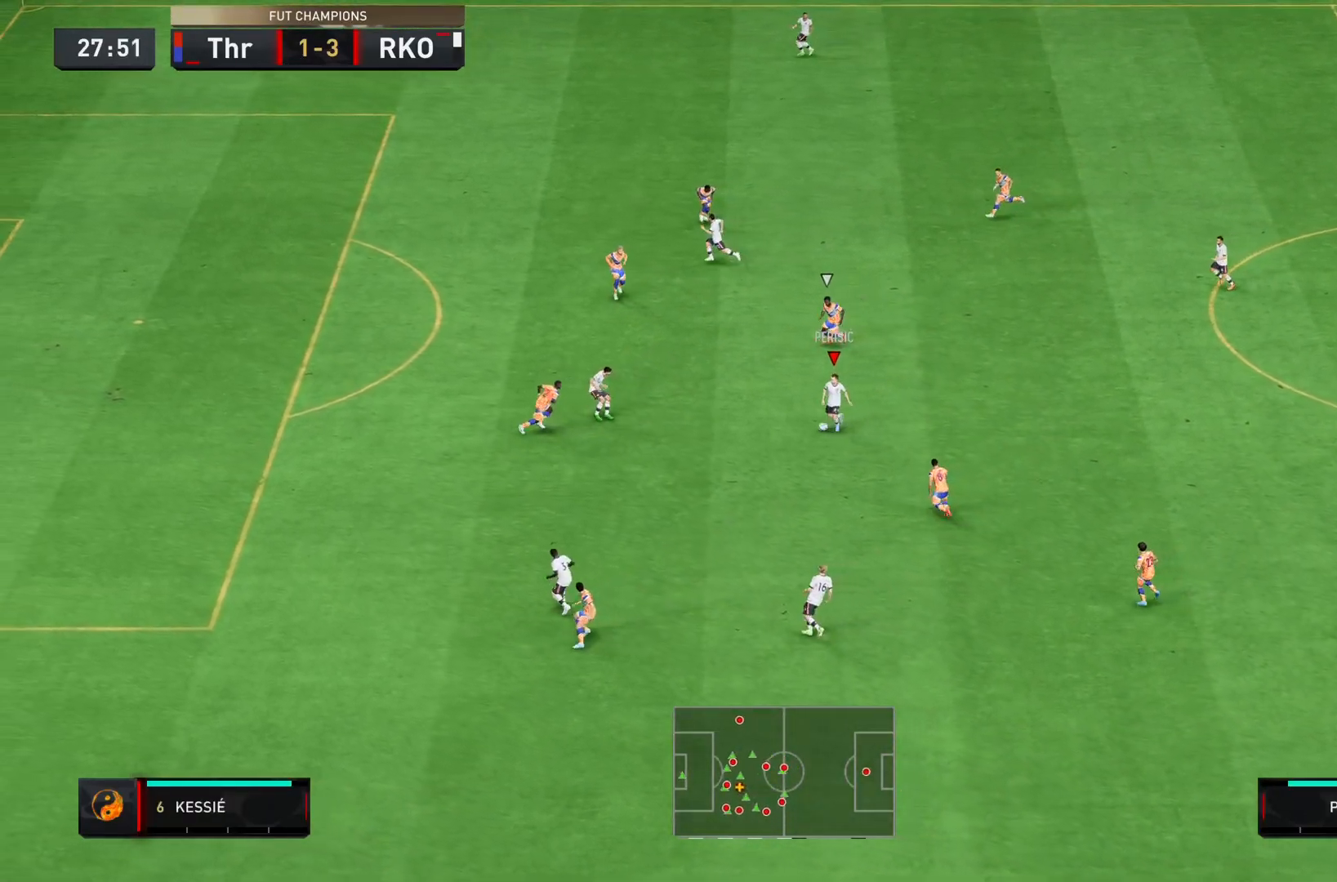
Gameplay with a controller (PlayStation layout); each line is a JSON object with the inputs held at the frame after it. "events" lists button and stick changes between this image and that frame as [ms after this image, input, new state], when the widget could be followed in between. Not read: L3 R1 R3.
{"buttons": [], "left_stick": "down-left", "right_stick": "center", "events": [[300, "left_stick", "left"], [400, "left_stick", "down-left"]]}
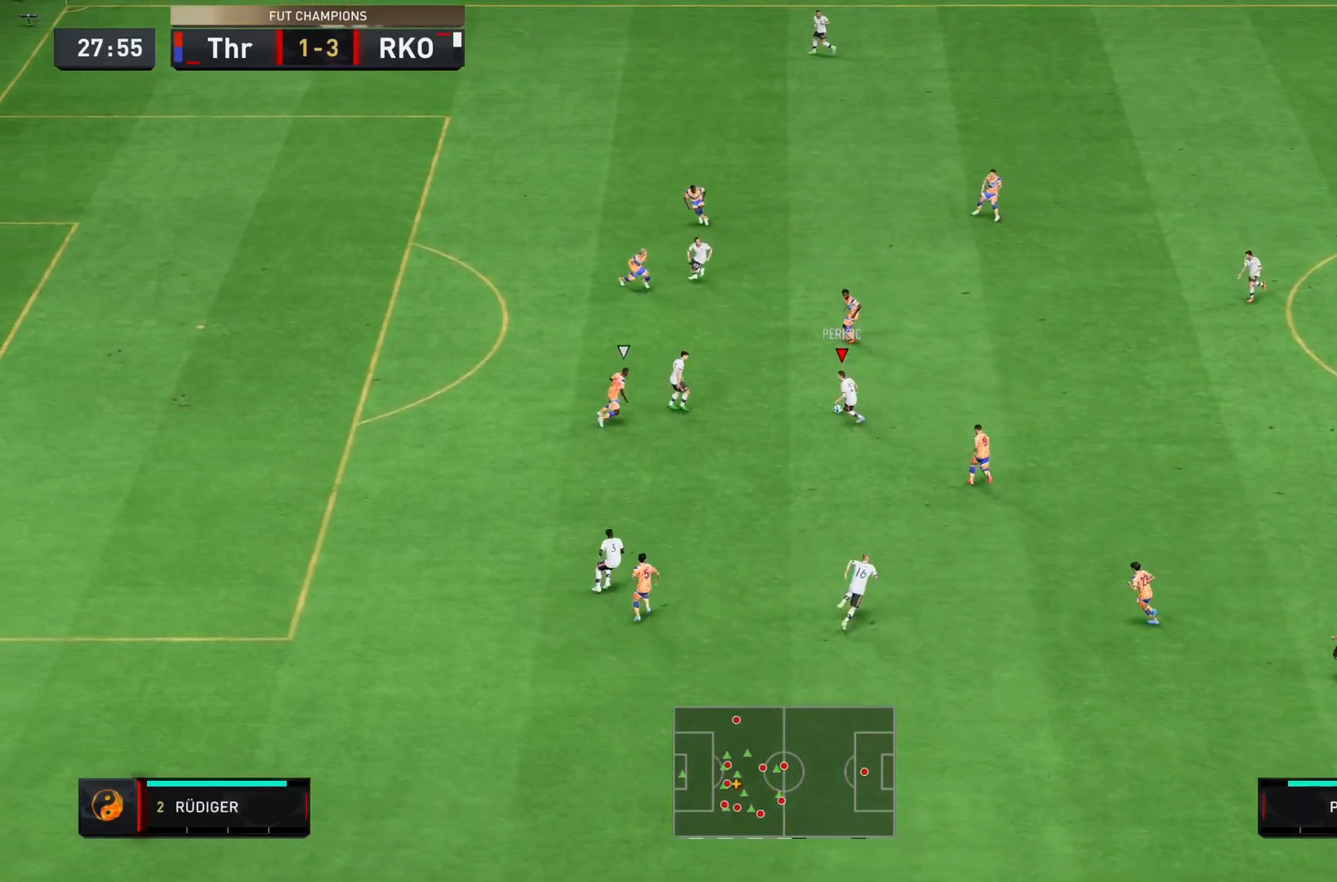
{"buttons": [], "left_stick": "down-left", "right_stick": "center", "events": [[134, "TRIANGLE", "down"], [301, "TRIANGLE", "up"]]}
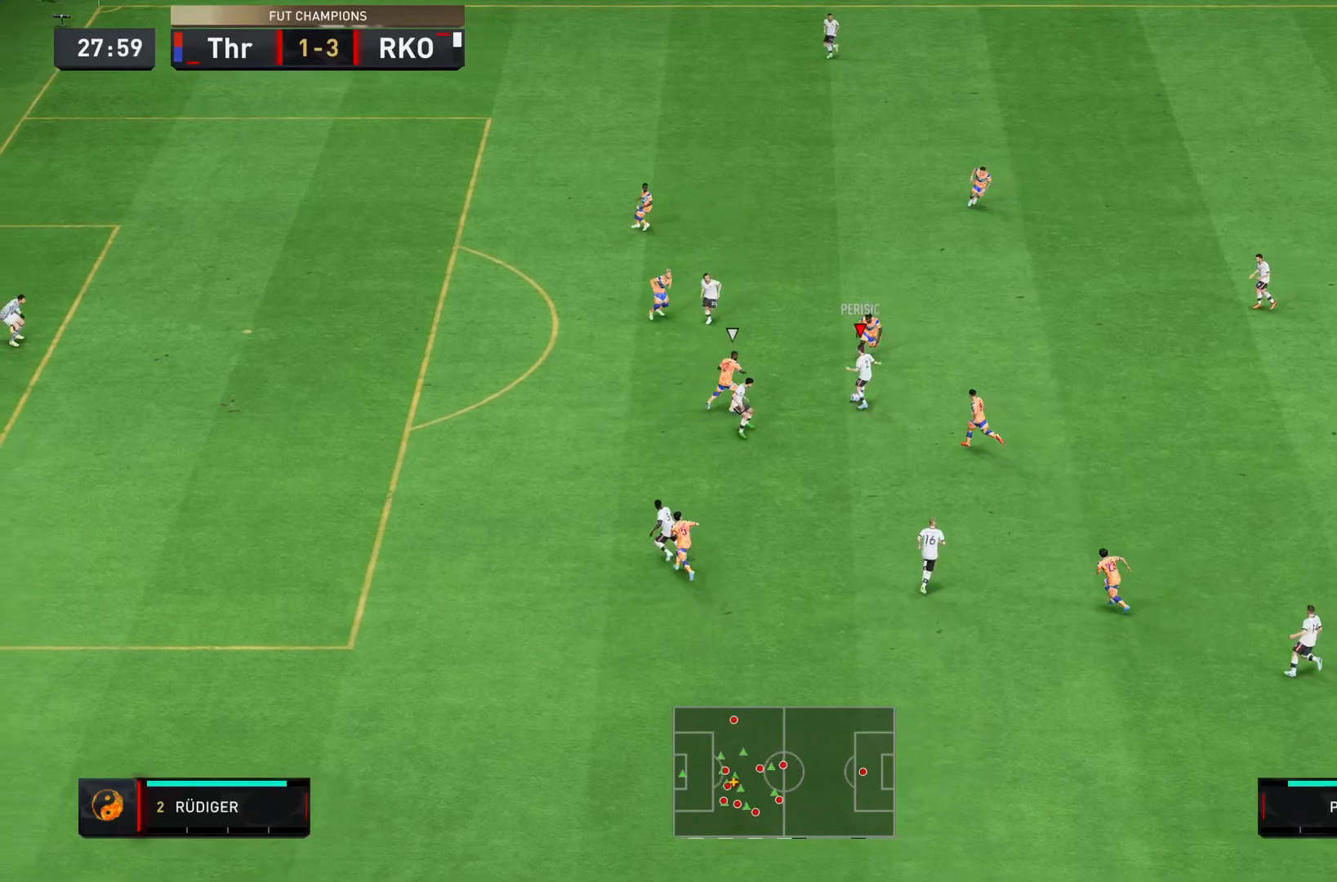
{"buttons": ["R2"], "left_stick": "left", "right_stick": "center", "events": [[117, "R2", "down"], [317, "left_stick", "left"]]}
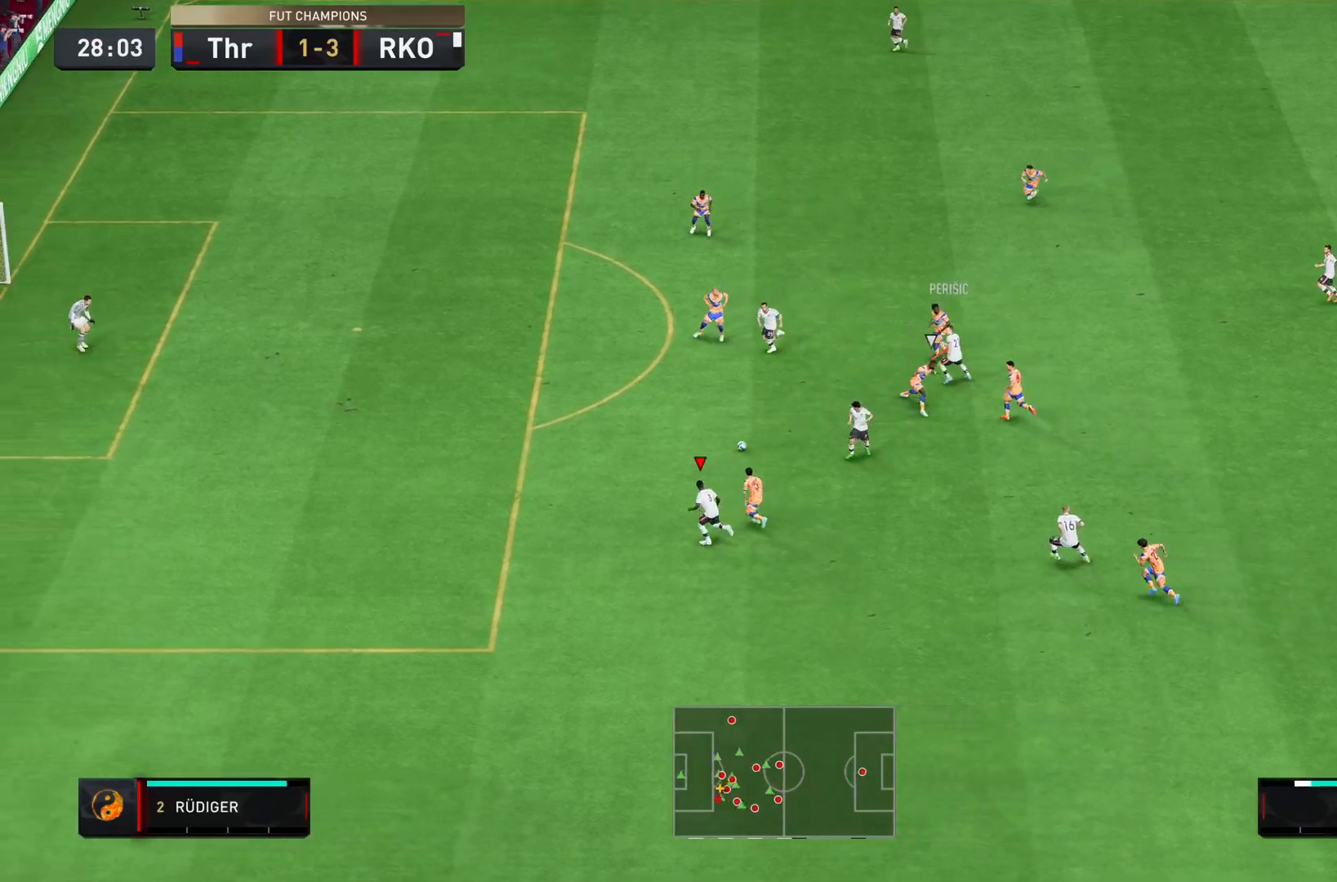
{"buttons": ["R2"], "left_stick": "left", "right_stick": "center", "events": []}
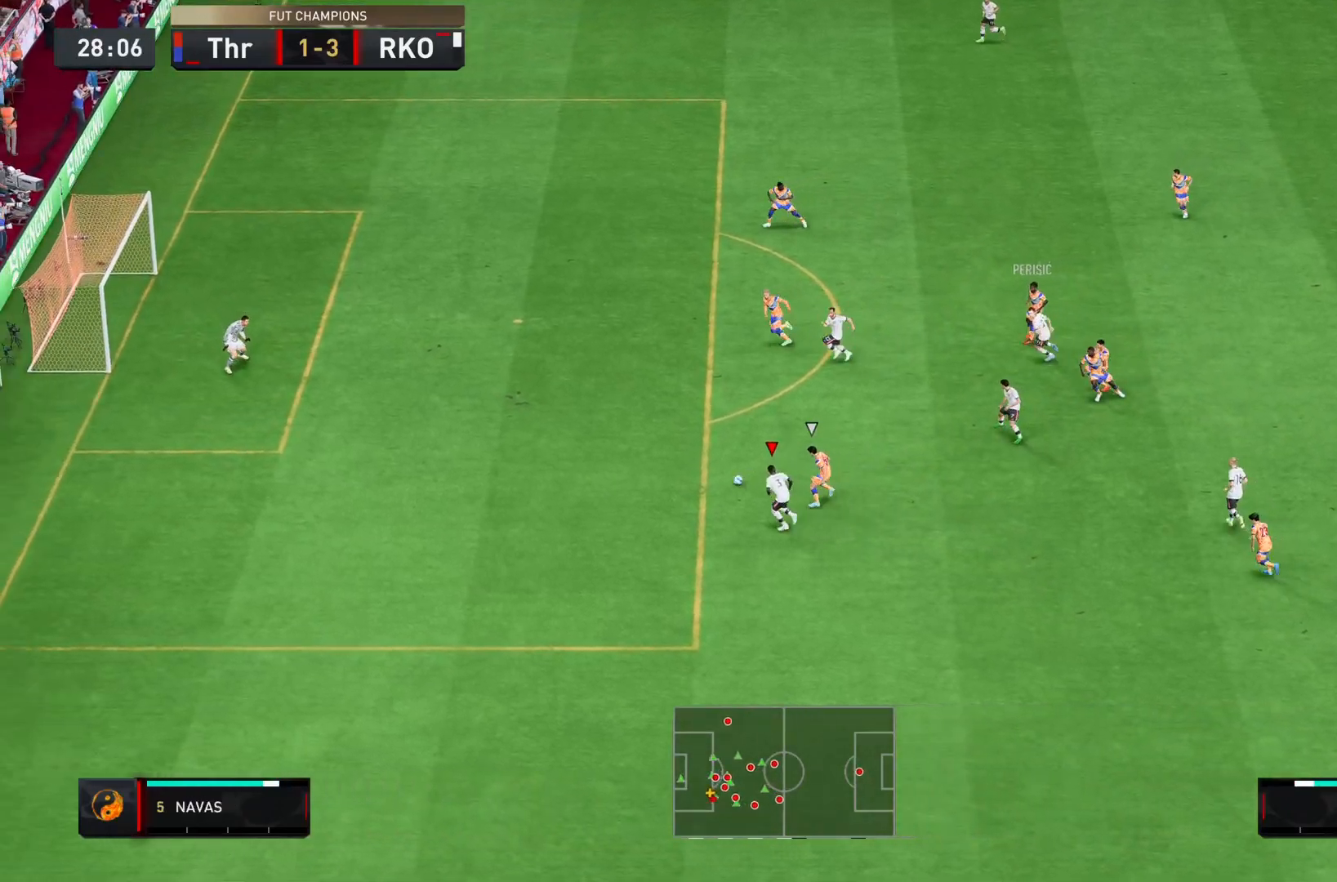
{"buttons": ["R2"], "left_stick": "up-left", "right_stick": "center", "events": [[83, "left_stick", "up-left"]]}
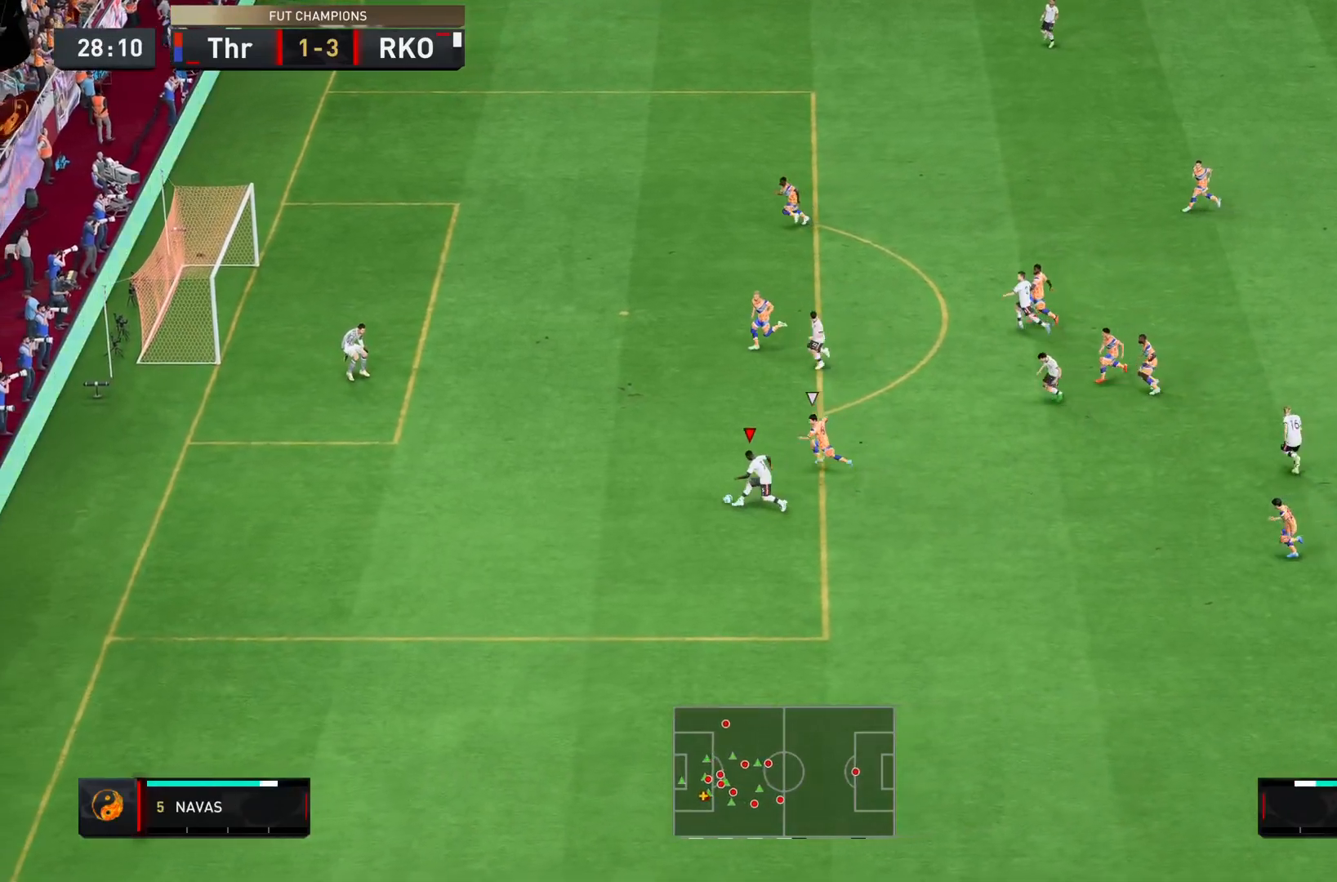
{"buttons": ["R2"], "left_stick": "up-left", "right_stick": "center", "events": []}
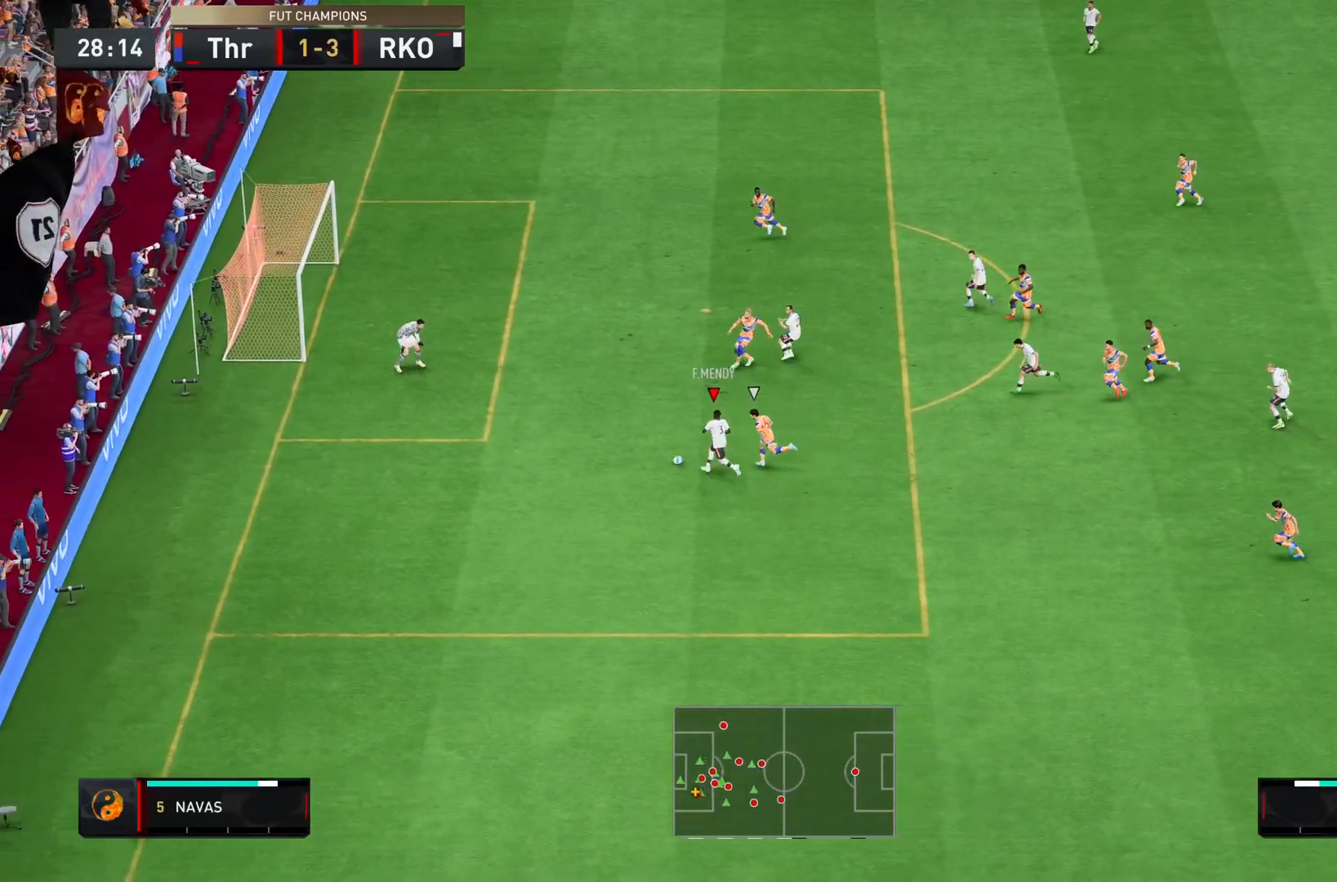
{"buttons": [], "left_stick": "up-right", "right_stick": "center", "events": [[200, "CROSS", "down"], [217, "R2", "up"], [233, "left_stick", "up-right"], [300, "CROSS", "up"]]}
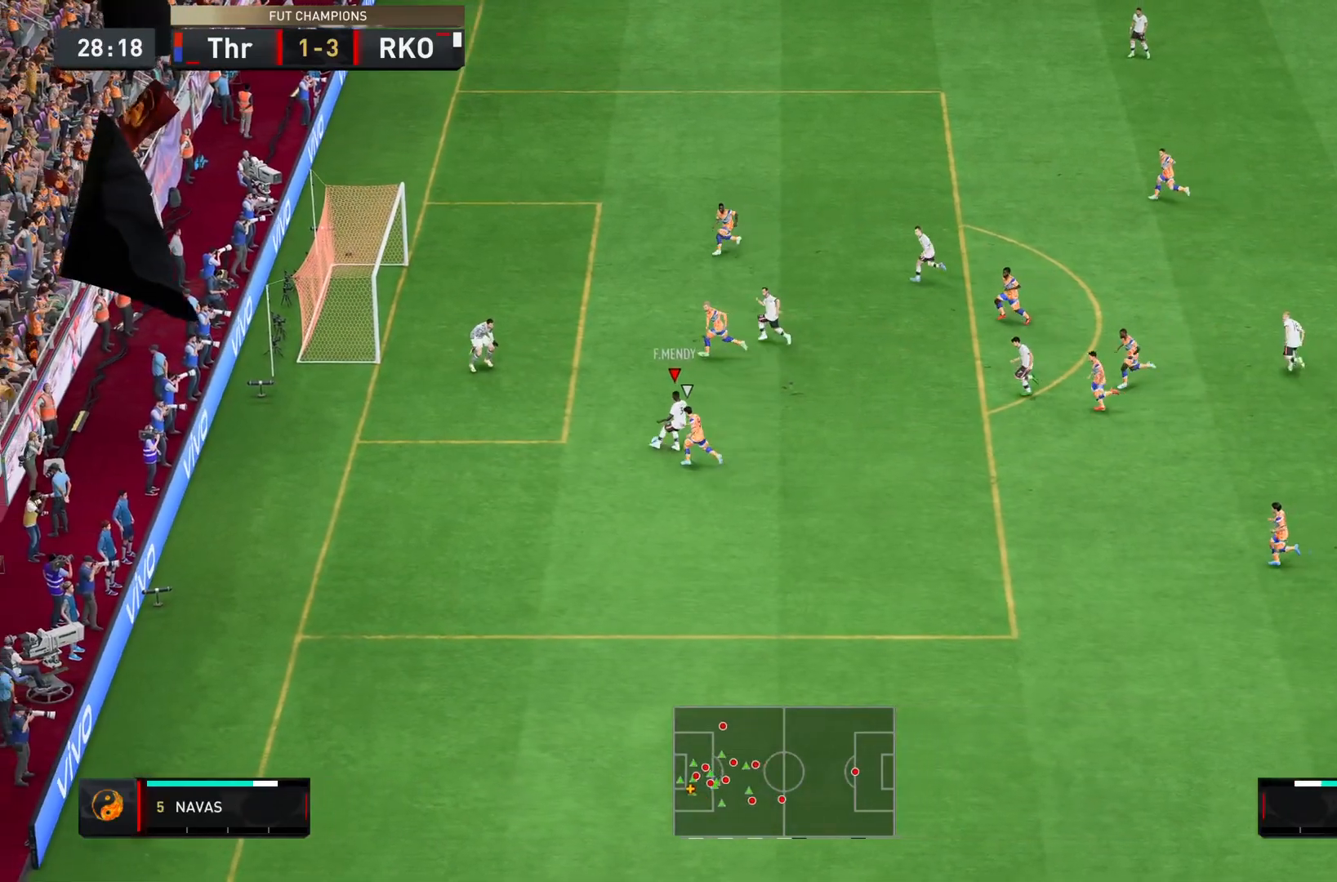
{"buttons": [], "left_stick": "up-right", "right_stick": "center", "events": []}
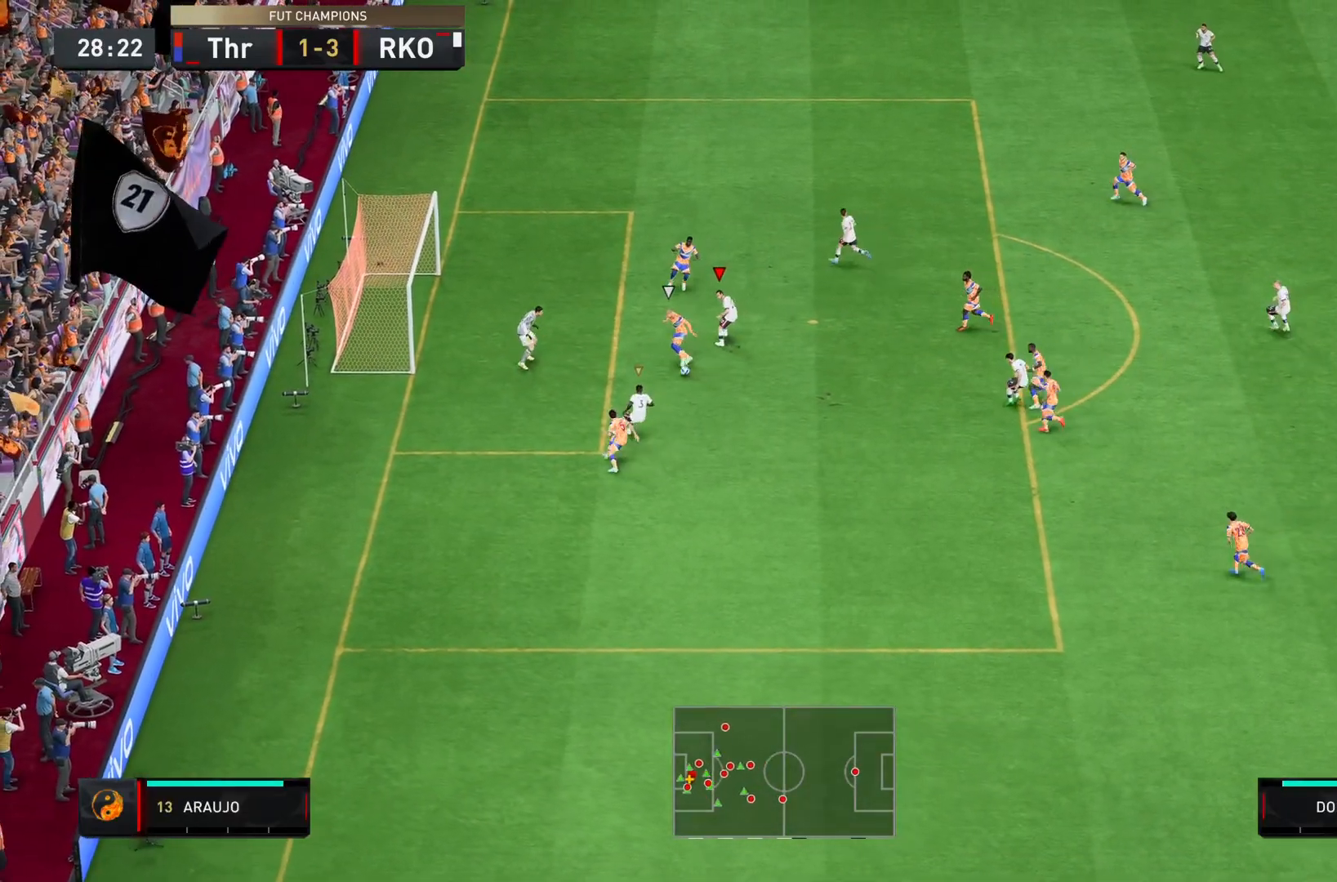
{"buttons": ["R2"], "left_stick": "up-right", "right_stick": "center", "events": [[150, "SQUARE", "down"], [284, "left_stick", "right"], [317, "SQUARE", "up"], [501, "R2", "down"], [501, "left_stick", "up-right"]]}
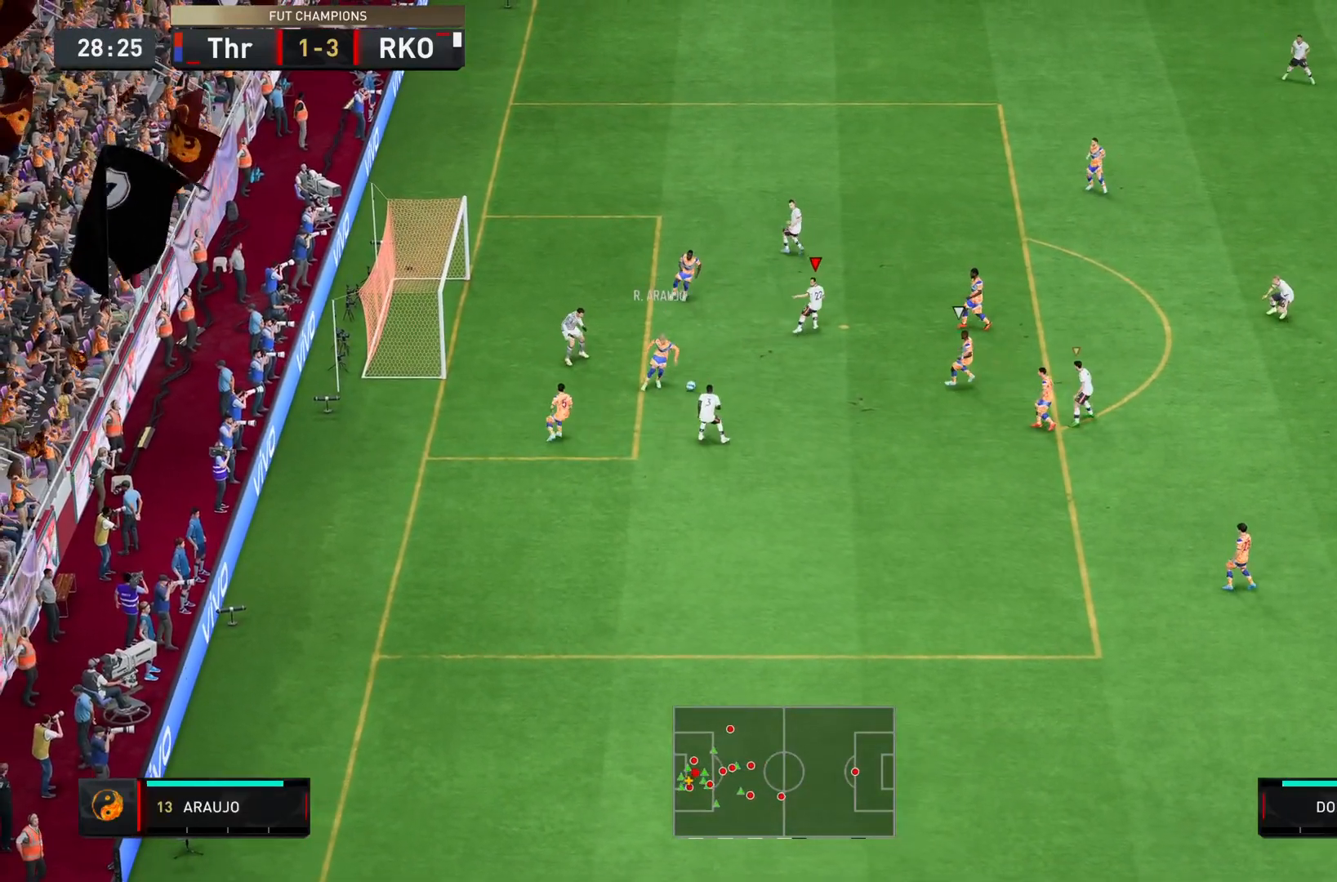
{"buttons": ["R2"], "left_stick": "up", "right_stick": "center", "events": [[133, "L1", "down"], [133, "SQUARE", "down"], [267, "L1", "up"], [333, "SQUARE", "up"], [400, "left_stick", "up"]]}
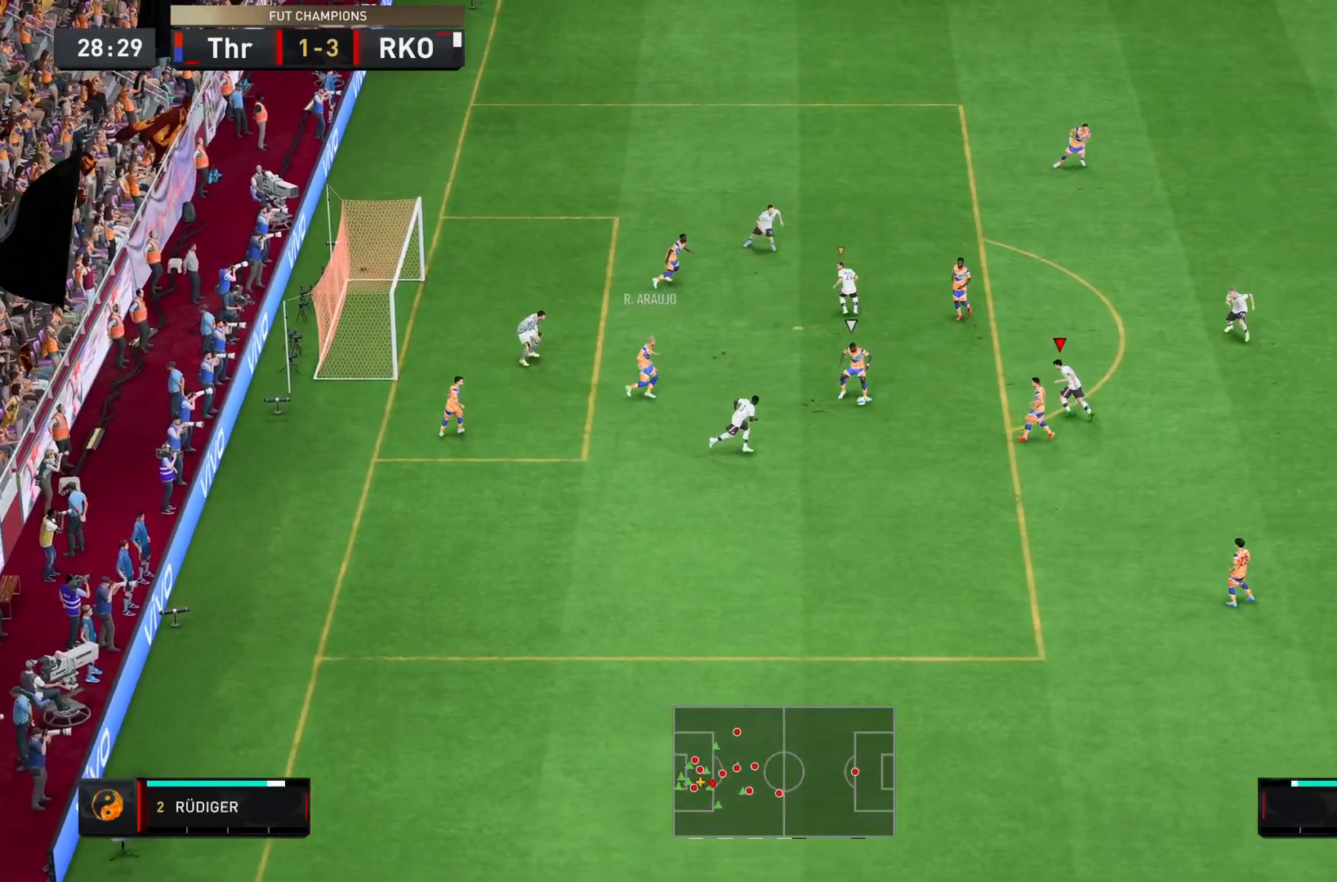
{"buttons": ["SQUARE", "R2"], "left_stick": "down-left", "right_stick": "center", "events": [[100, "left_stick", "up-left"], [267, "left_stick", "down-left"], [467, "SQUARE", "down"]]}
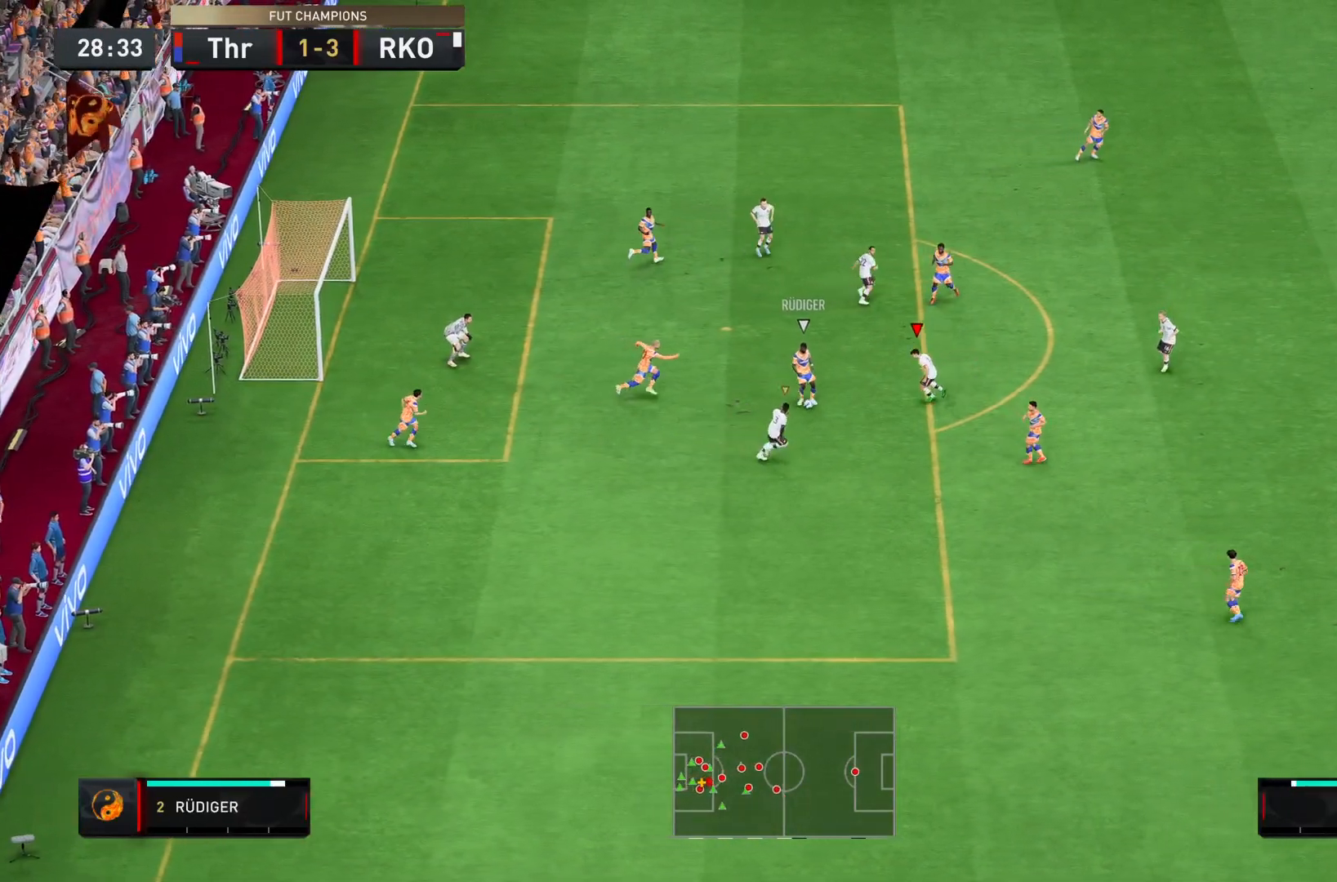
{"buttons": ["L1", "R2"], "left_stick": "down", "right_stick": "down", "events": [[166, "SQUARE", "up"], [300, "right_stick", "left"], [383, "L1", "down"], [383, "left_stick", "down"], [467, "right_stick", "down"]]}
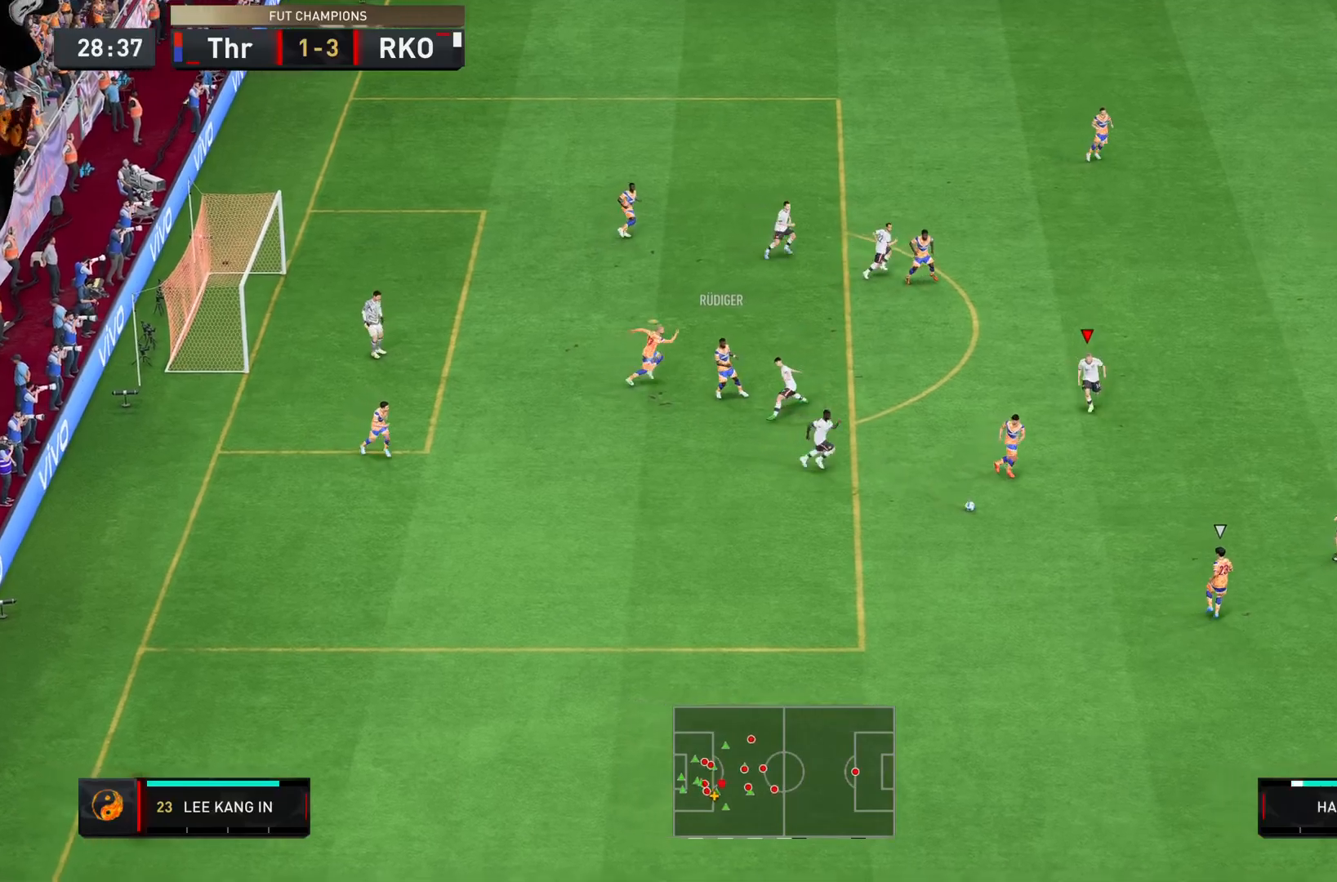
{"buttons": ["R2"], "left_stick": "down-right", "right_stick": "center", "events": [[17, "L1", "up"], [83, "right_stick", "down-left"], [184, "left_stick", "down-right"], [217, "right_stick", "center"]]}
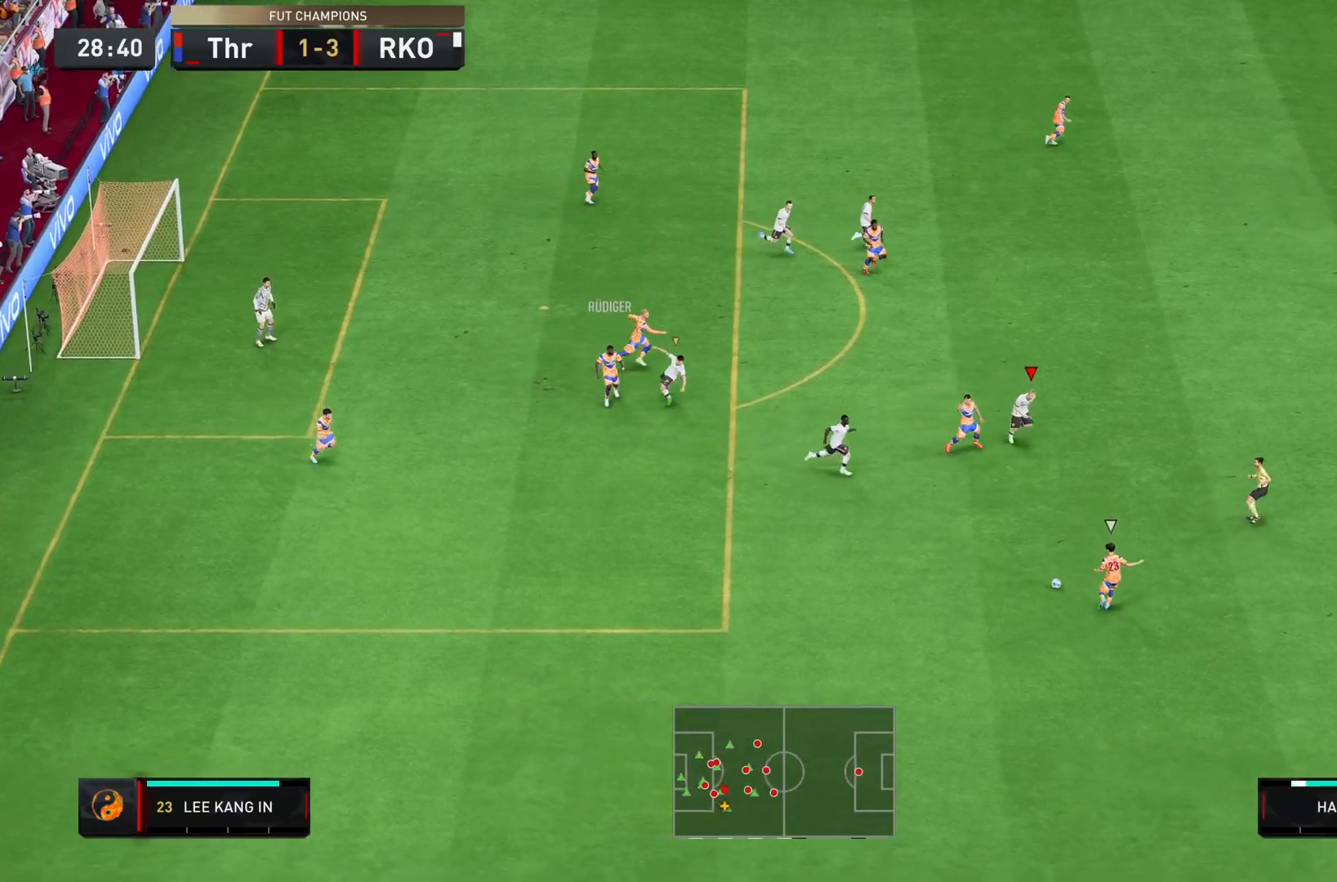
{"buttons": ["R2"], "left_stick": "down-right", "right_stick": "center", "events": []}
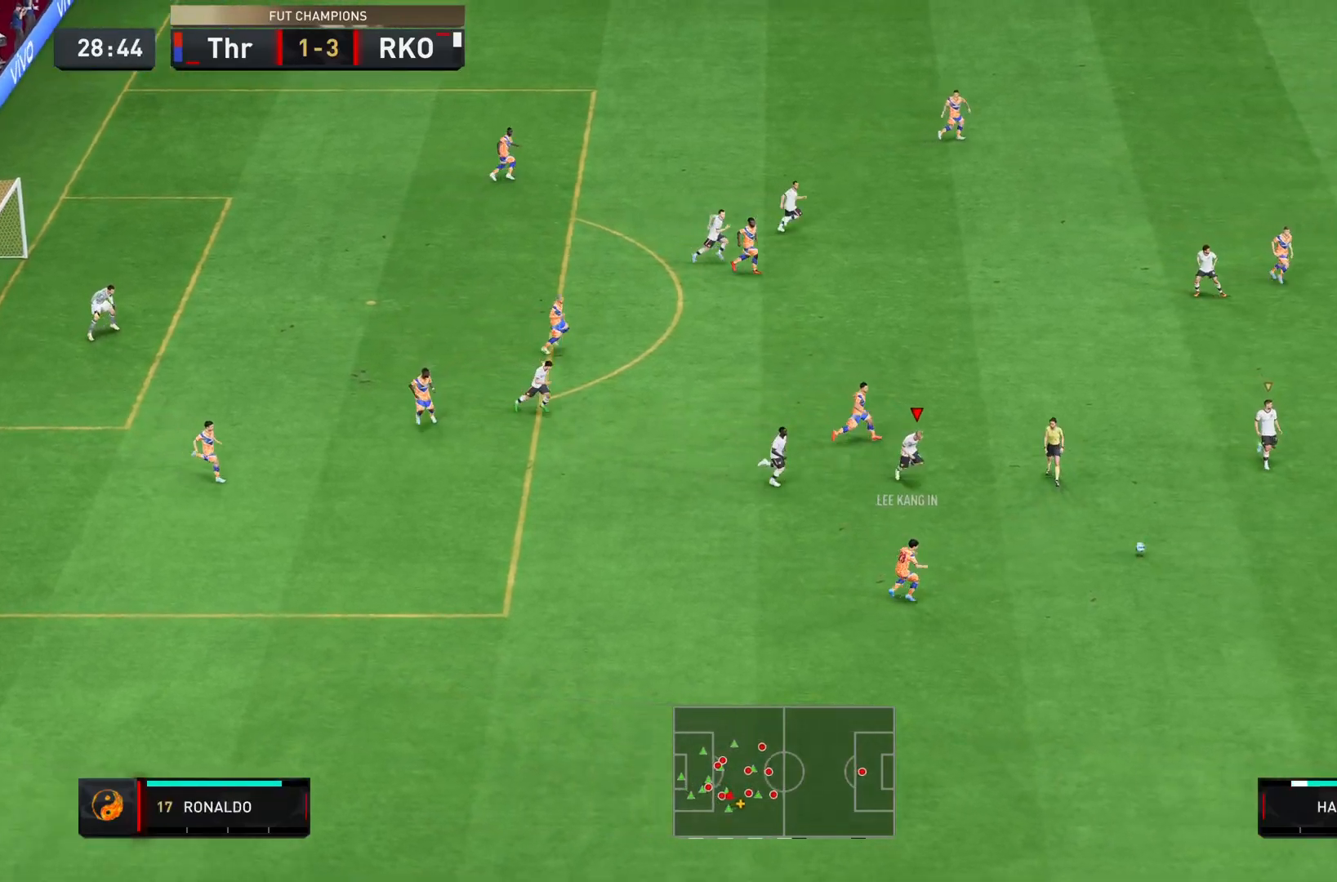
{"buttons": ["R2"], "left_stick": "down-right", "right_stick": "center", "events": [[150, "L1", "down"], [284, "L1", "up"]]}
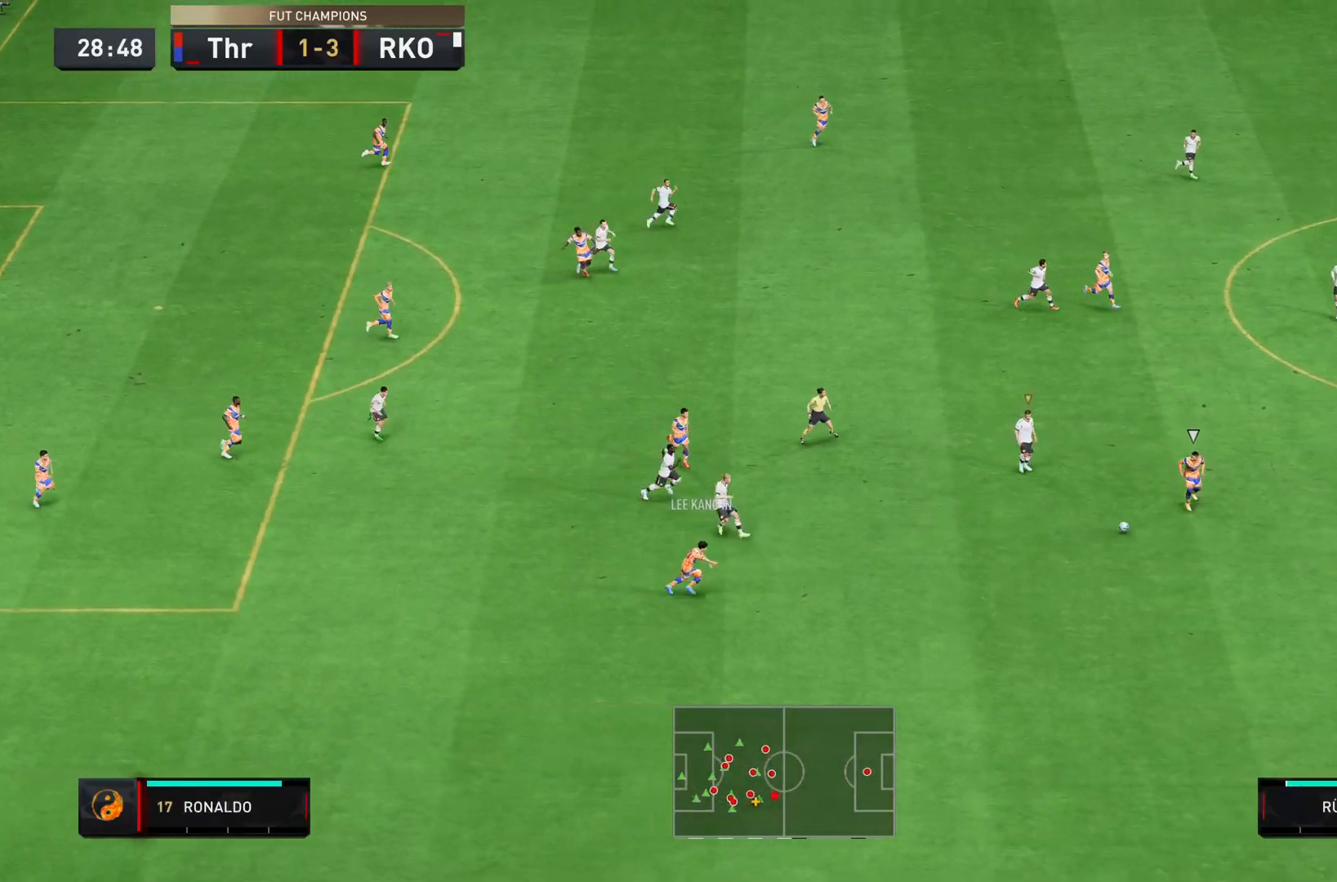
{"buttons": ["L2", "R2"], "left_stick": "down", "right_stick": "center", "events": [[200, "left_stick", "down"], [350, "L2", "down"]]}
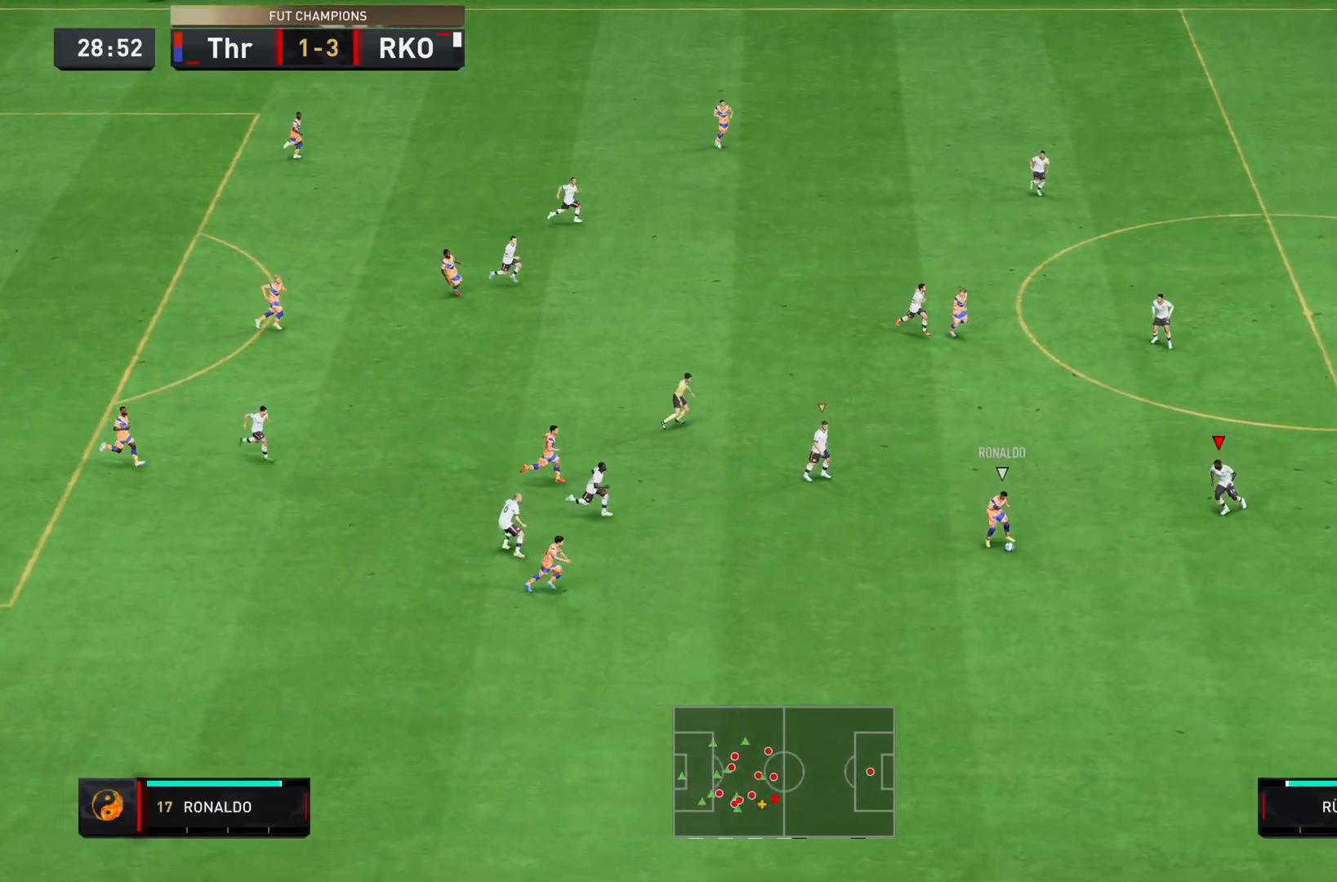
{"buttons": ["R2"], "left_stick": "down", "right_stick": "center", "events": [[350, "L2", "up"]]}
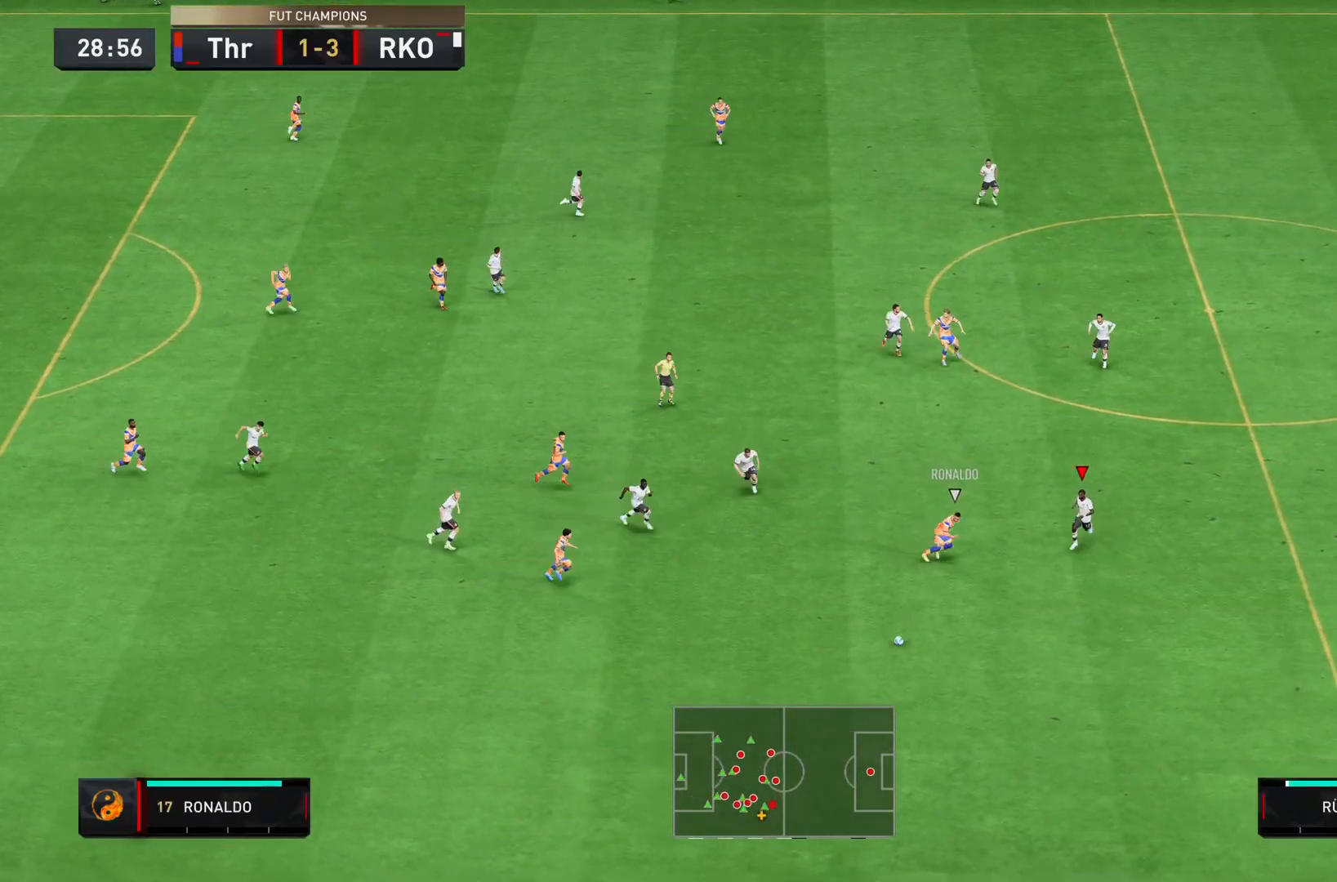
{"buttons": ["R2"], "left_stick": "down", "right_stick": "center", "events": []}
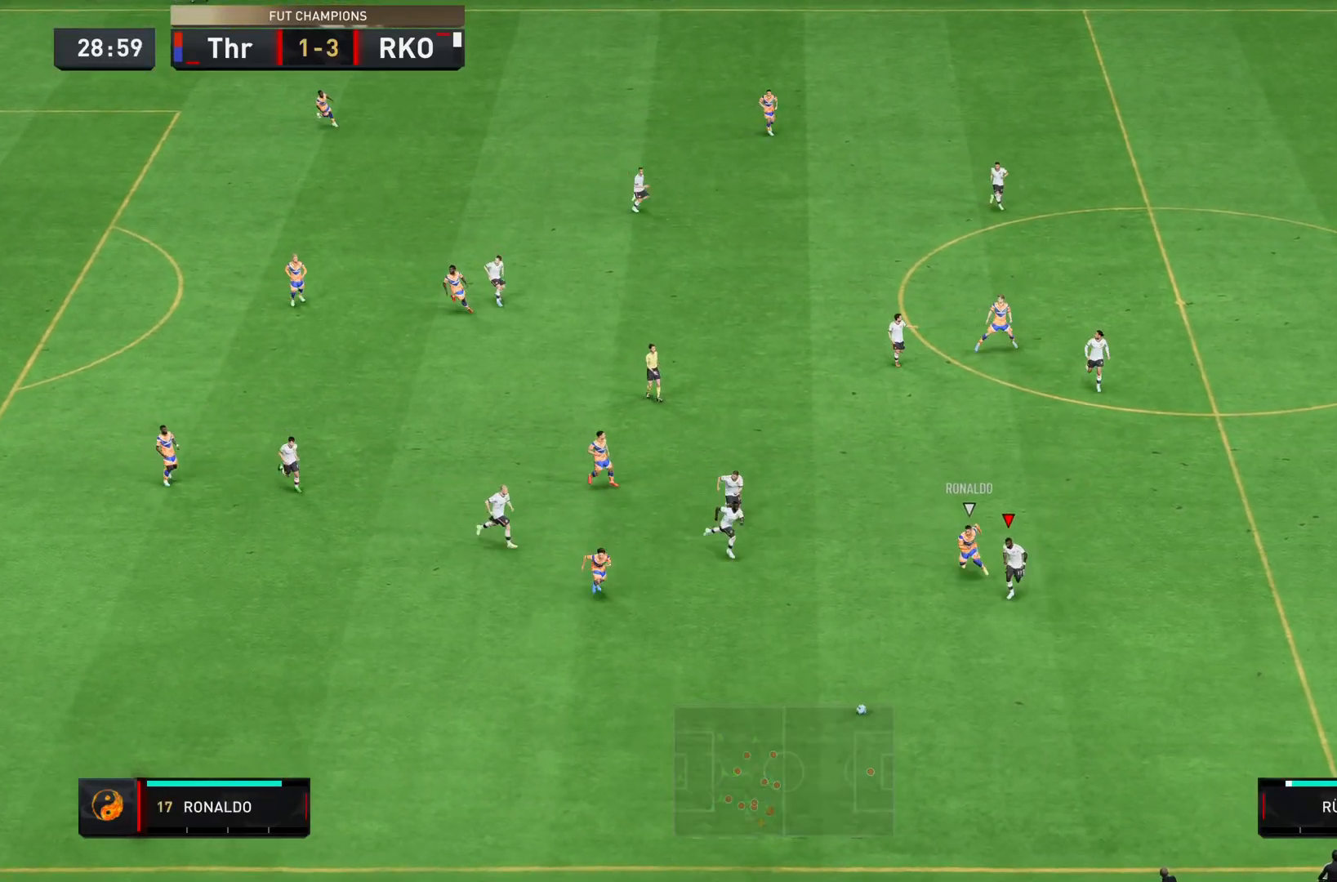
{"buttons": ["R2"], "left_stick": "down", "right_stick": "center", "events": []}
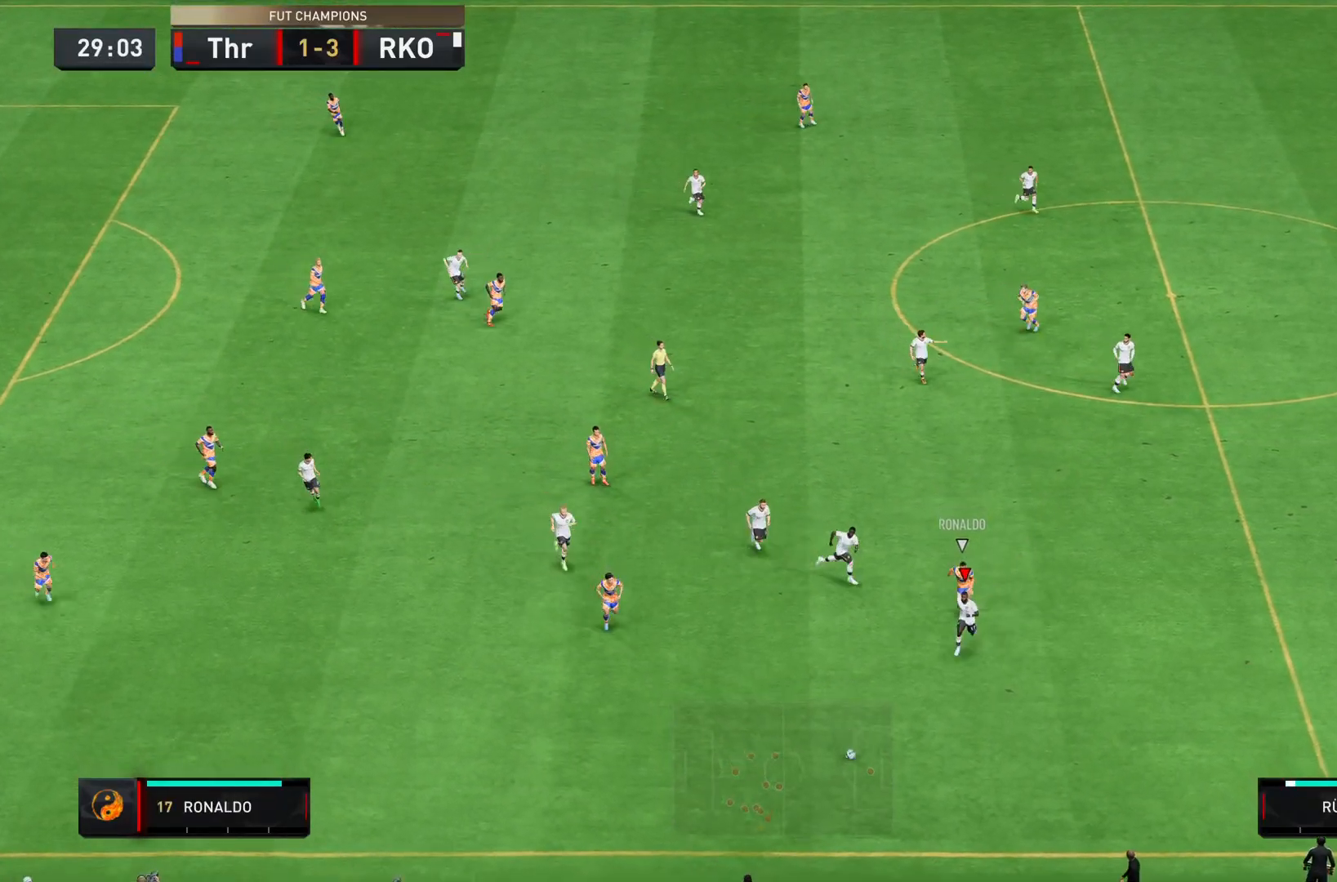
{"buttons": [], "left_stick": "center", "right_stick": "center", "events": [[83, "left_stick", "center"], [133, "R2", "up"]]}
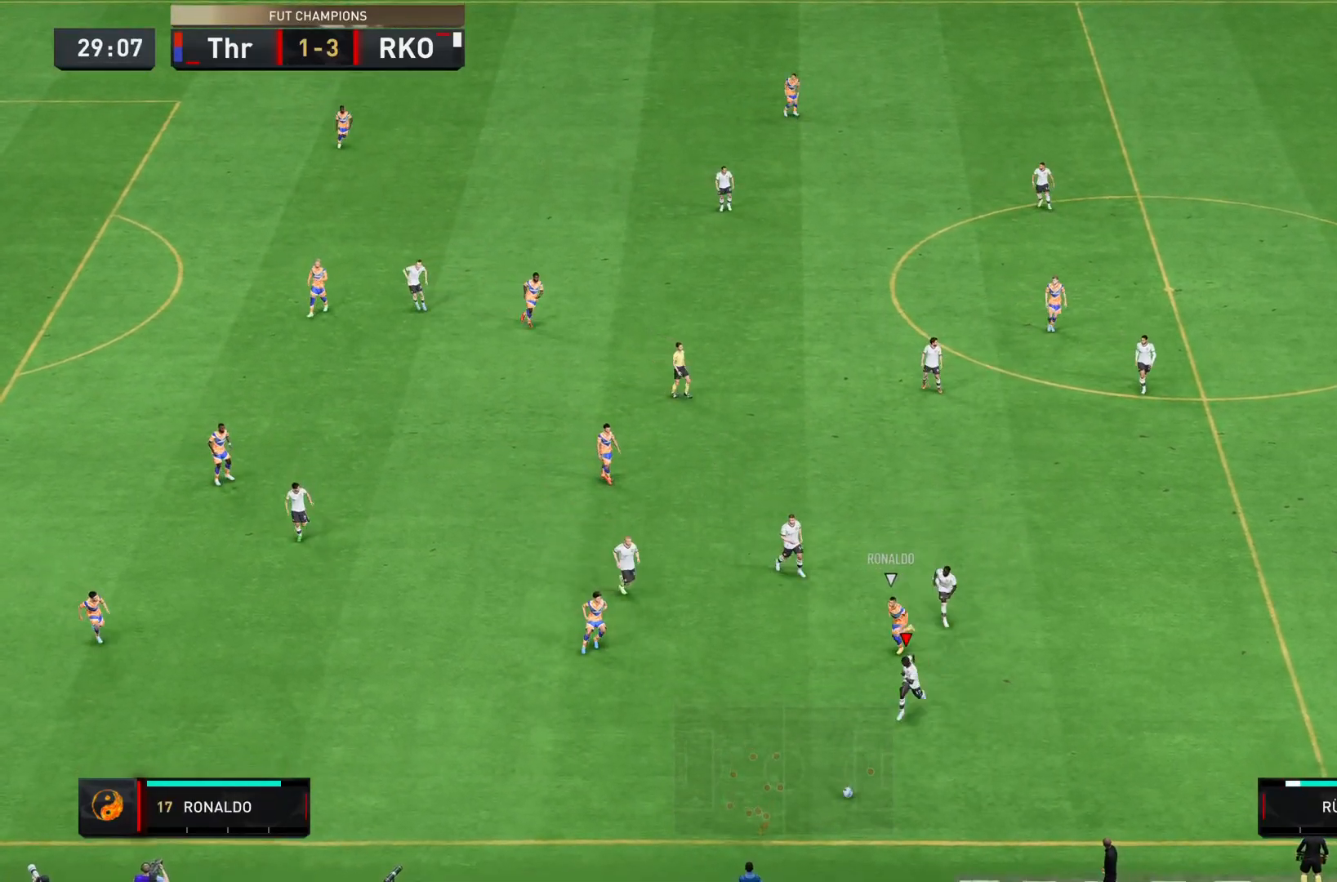
{"buttons": [], "left_stick": "right", "right_stick": "center", "events": [[83, "left_stick", "up"], [184, "CROSS", "down"], [184, "left_stick", "right"], [284, "CROSS", "up"]]}
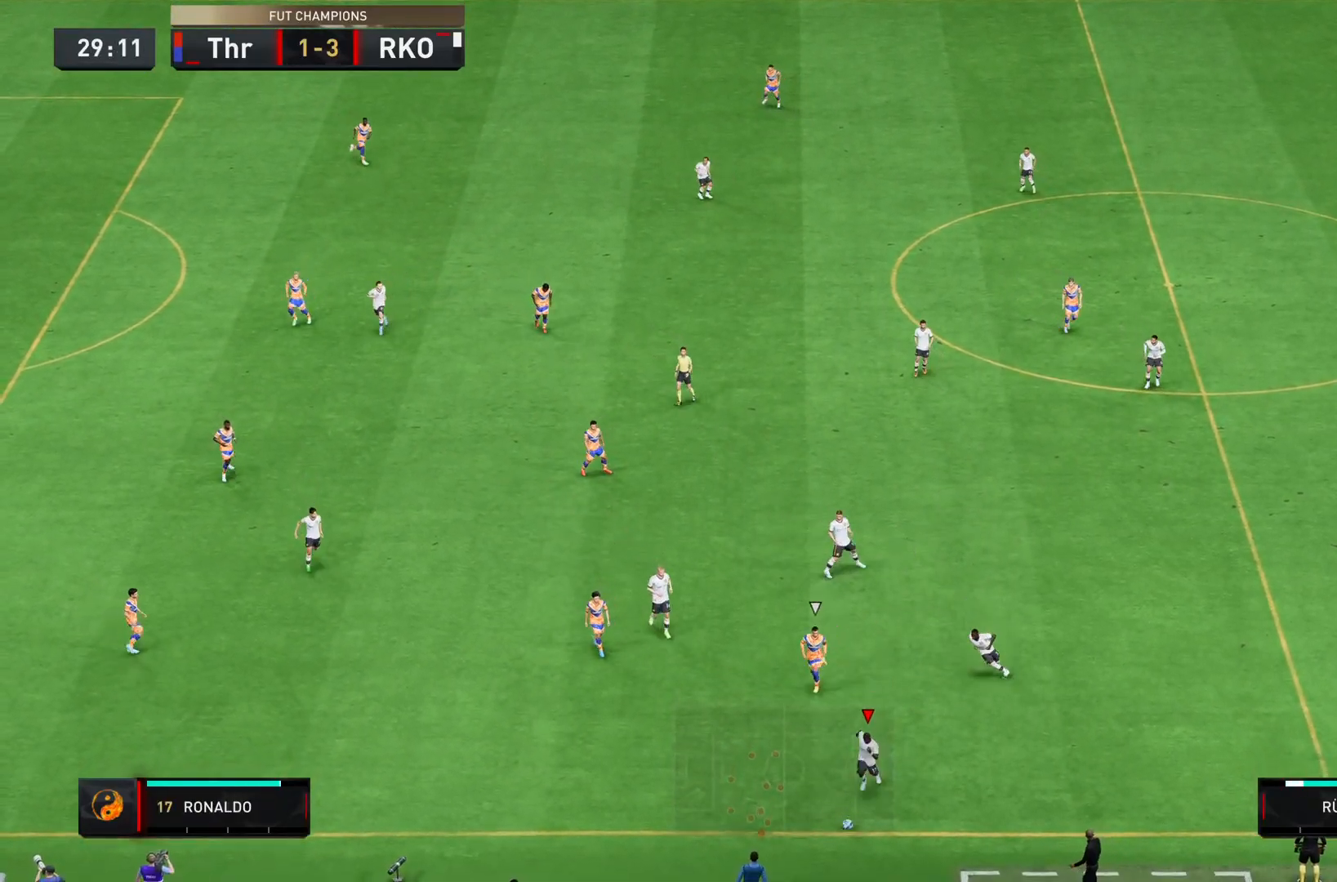
{"buttons": [], "left_stick": "up-right", "right_stick": "center", "events": [[133, "left_stick", "up-right"]]}
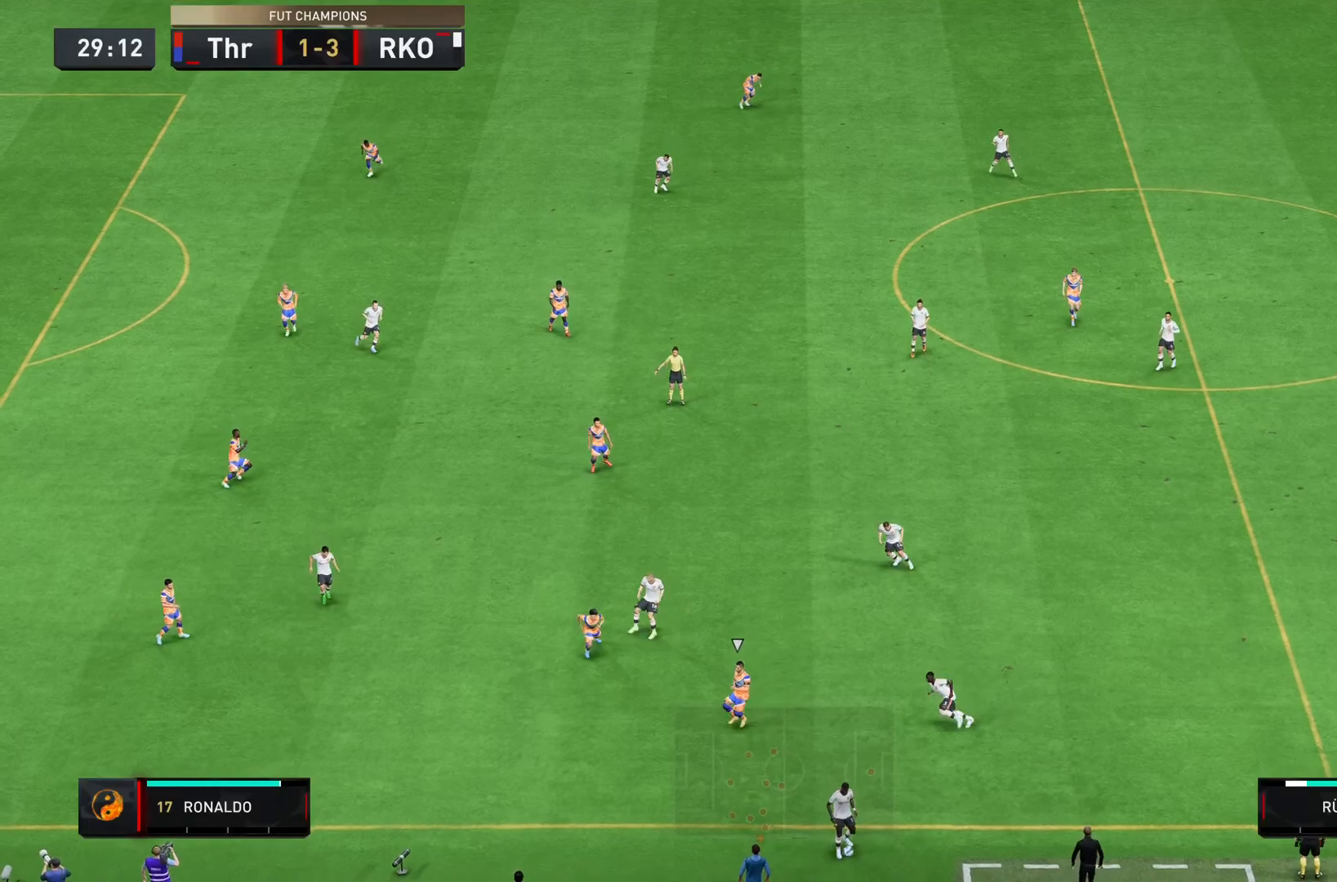
{"buttons": ["CROSS"], "left_stick": "center", "right_stick": "center", "events": [[134, "left_stick", "center"], [234, "CROSS", "down"], [334, "CROSS", "up"], [467, "CROSS", "down"]]}